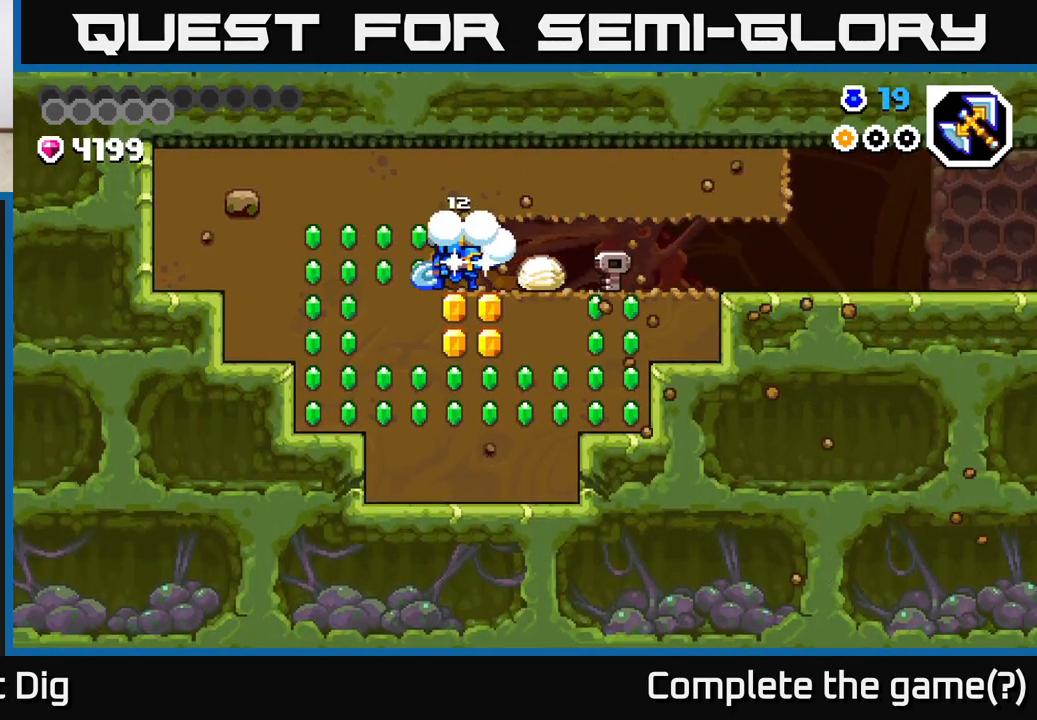
Gameplay with a controller (Xbox layout); each line is a JSON object with the inputs held at the frame after it. "events" lists button and stick changes between this image and that frame as [ms after this image, input, new state], when the widget could be followed in between.
{"buttons": [], "left_stick": "down", "right_stick": "center", "events": [[33, "X", "up"], [133, "X", "down"], [250, "X", "up"], [333, "left_stick", "down"], [383, "X", "down"], [483, "X", "up"]]}
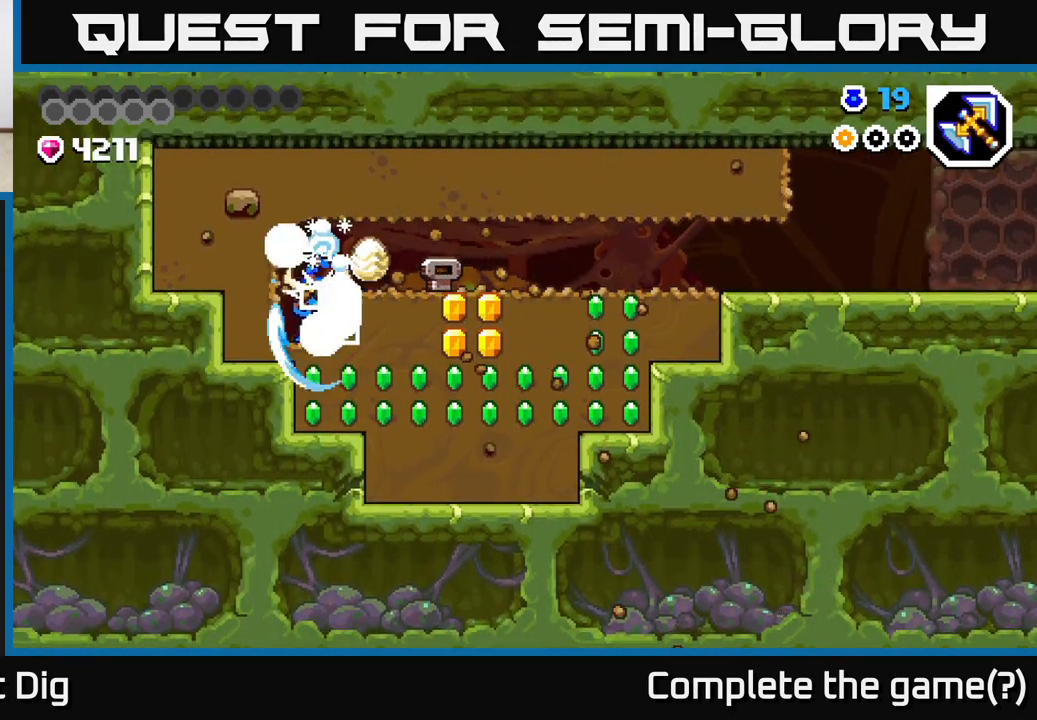
{"buttons": ["X"], "left_stick": "right", "right_stick": "center", "events": [[83, "X", "down"], [200, "X", "up"], [283, "X", "down"], [350, "X", "up"], [367, "left_stick", "right"], [467, "X", "down"]]}
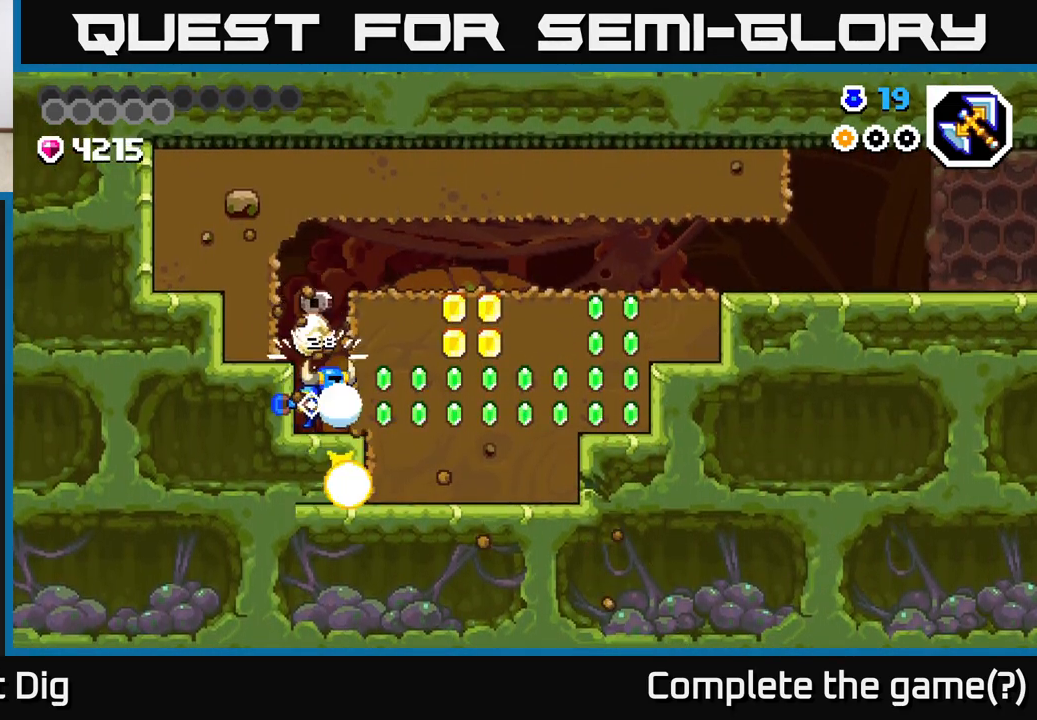
{"buttons": [], "left_stick": "right", "right_stick": "center", "events": [[83, "X", "up"], [183, "X", "down"], [283, "X", "up"], [383, "X", "down"], [500, "X", "up"]]}
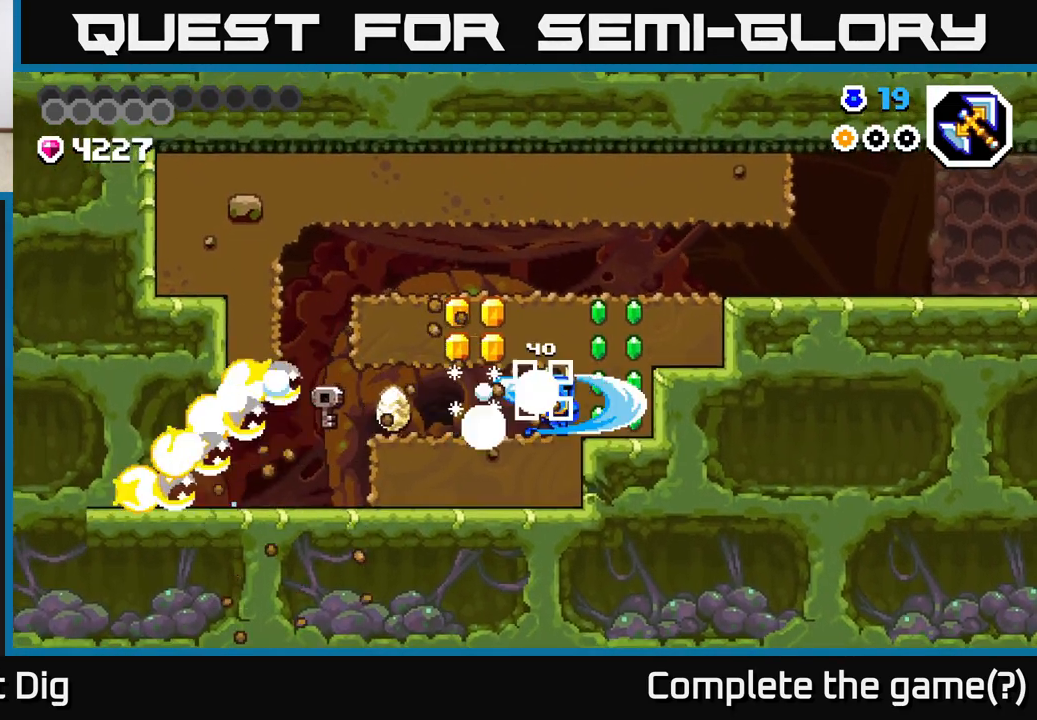
{"buttons": ["X"], "left_stick": "up", "right_stick": "center", "events": [[67, "X", "down"], [183, "X", "up"], [267, "X", "down"], [367, "X", "up"], [400, "left_stick", "up"], [467, "X", "down"]]}
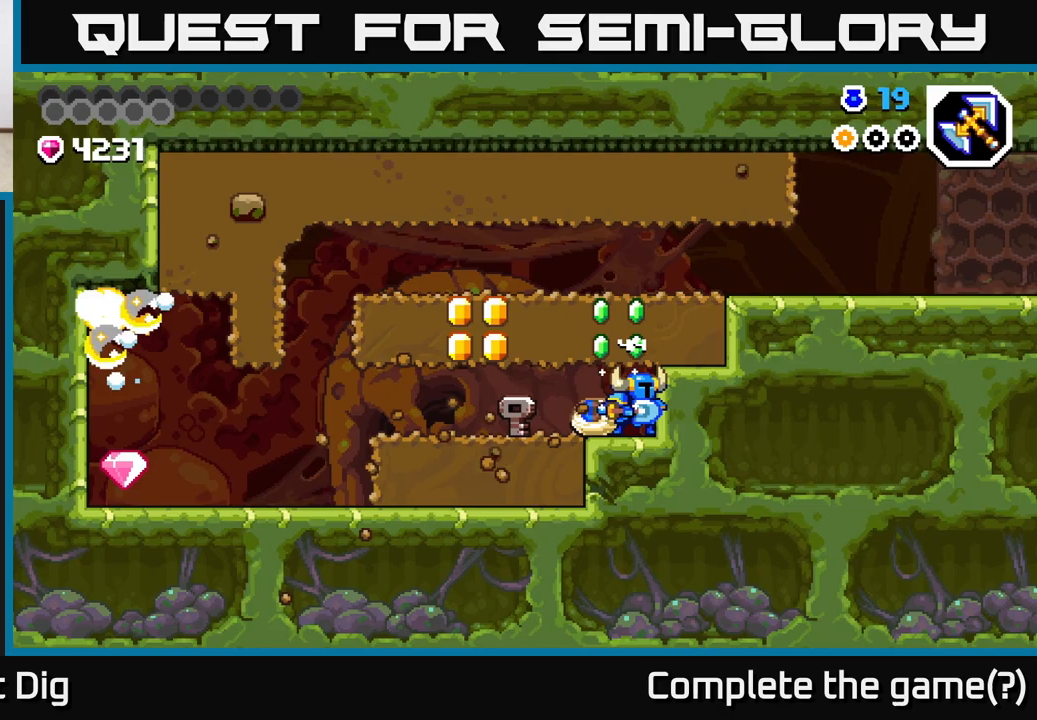
{"buttons": [], "left_stick": "left", "right_stick": "center", "events": [[83, "X", "up"], [250, "left_stick", "left"]]}
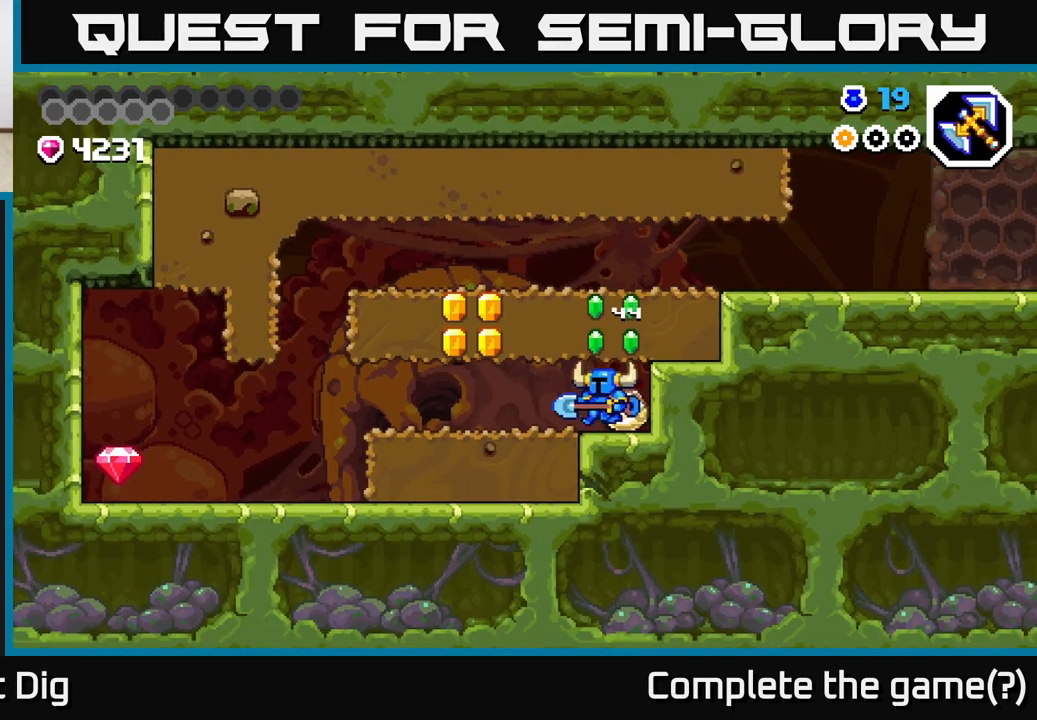
{"buttons": [], "left_stick": "left", "right_stick": "center", "events": [[317, "A", "down"], [467, "A", "up"]]}
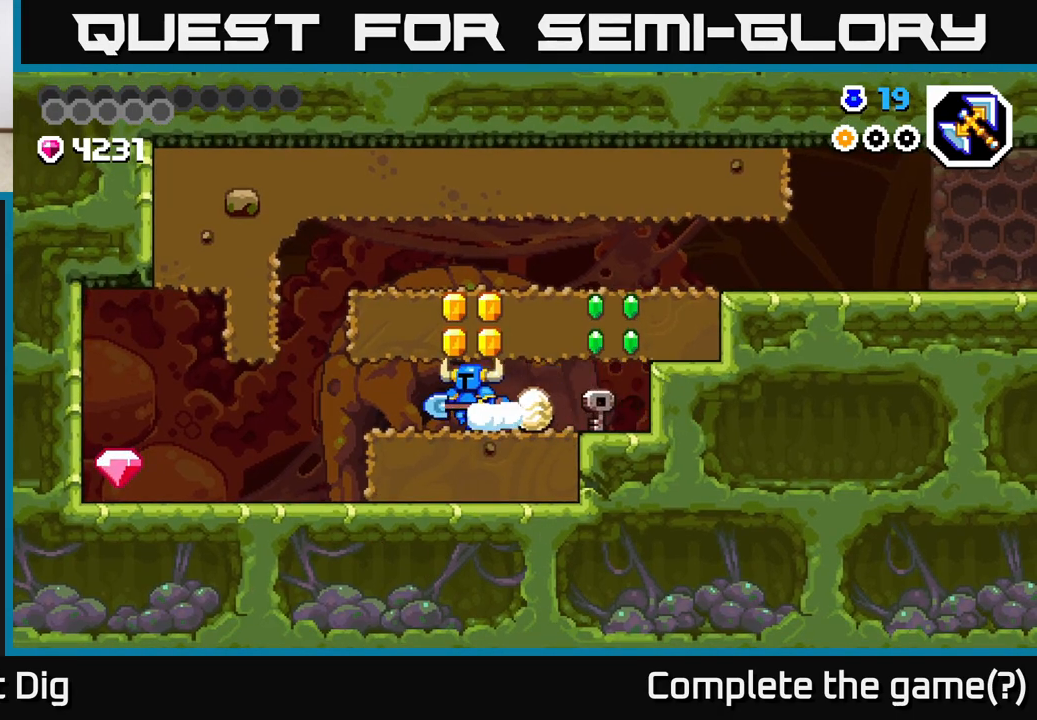
{"buttons": [], "left_stick": "left", "right_stick": "center", "events": [[50, "A", "down"], [167, "A", "up"], [267, "A", "down"], [383, "A", "up"]]}
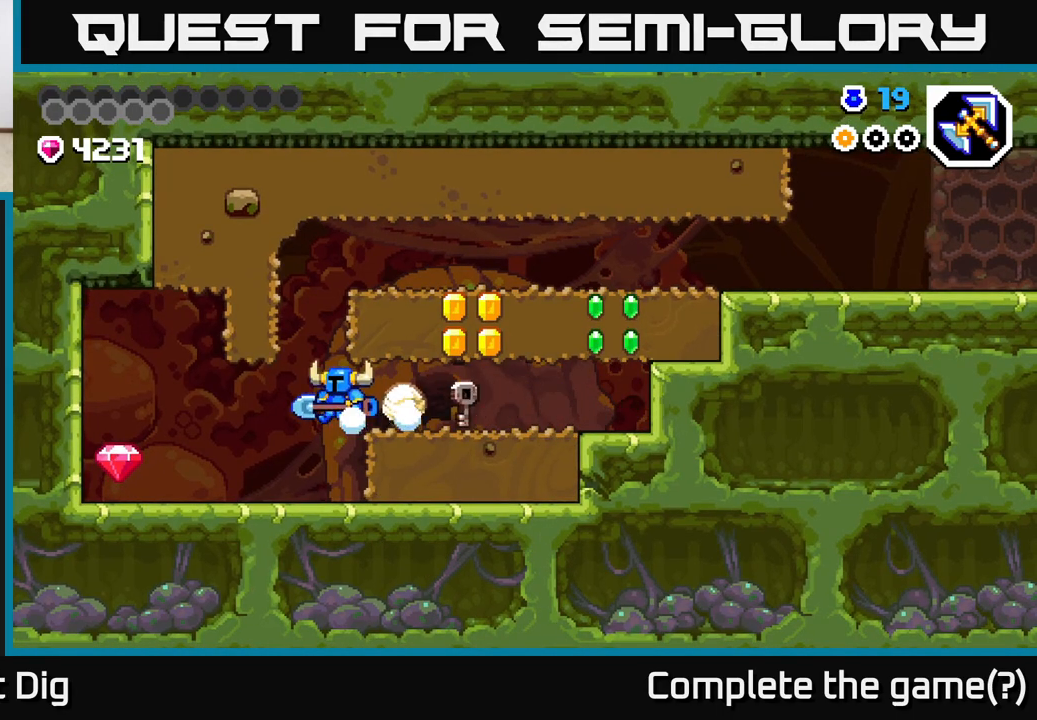
{"buttons": [], "left_stick": "left", "right_stick": "center", "events": []}
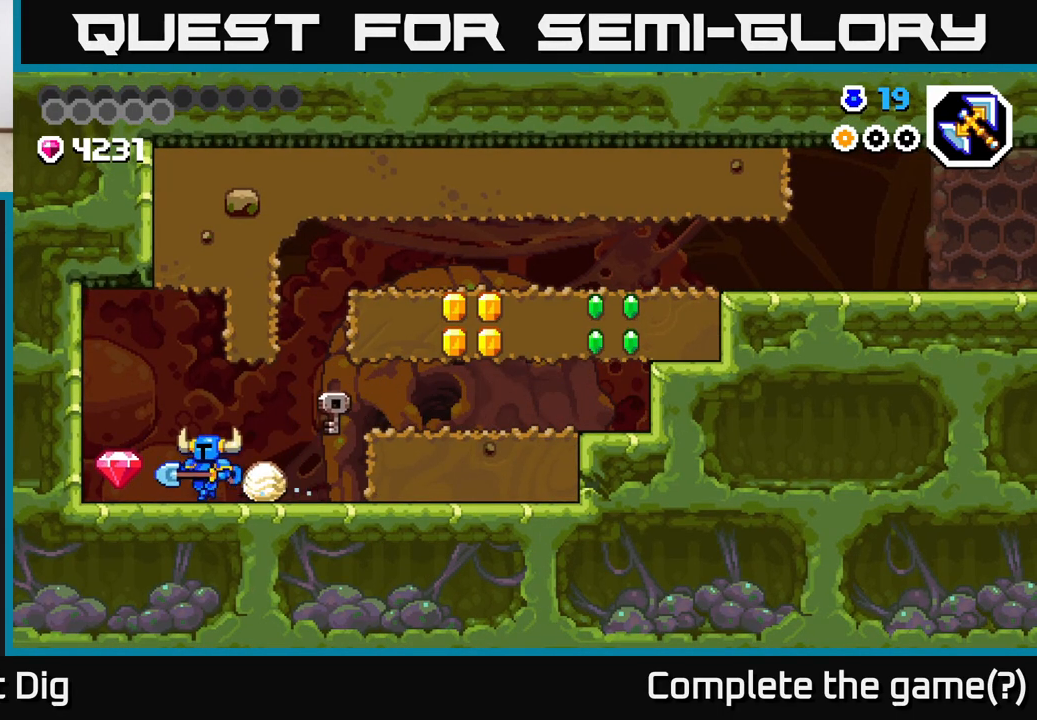
{"buttons": [], "left_stick": "right", "right_stick": "center", "events": [[250, "left_stick", "right"]]}
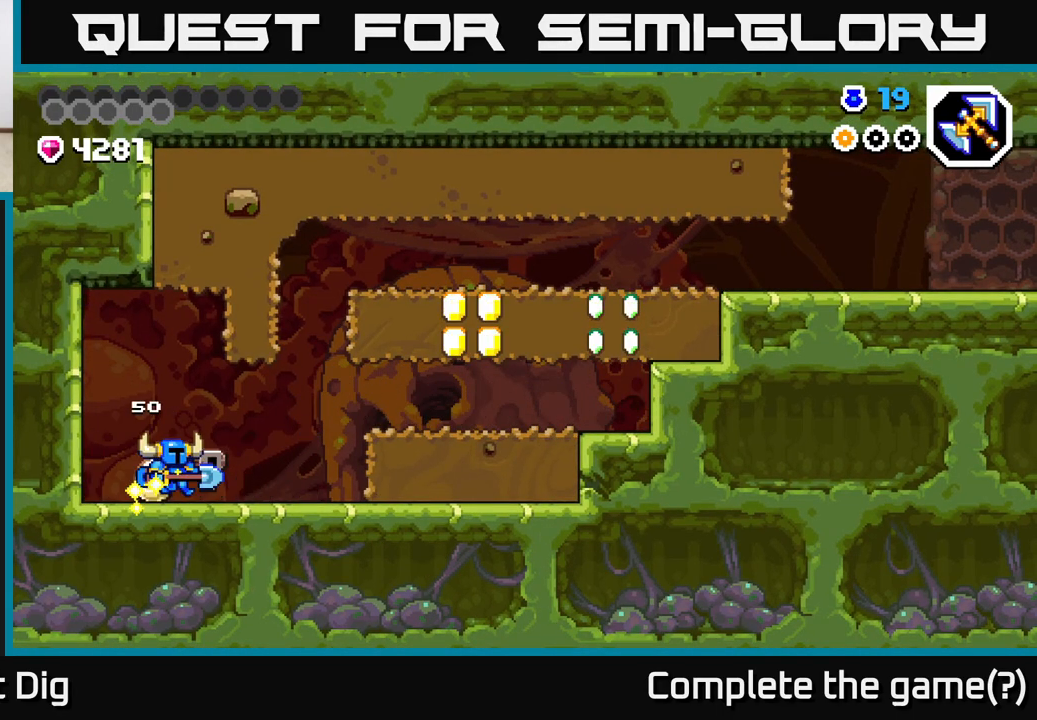
{"buttons": ["A"], "left_stick": "right", "right_stick": "center", "events": [[417, "A", "down"]]}
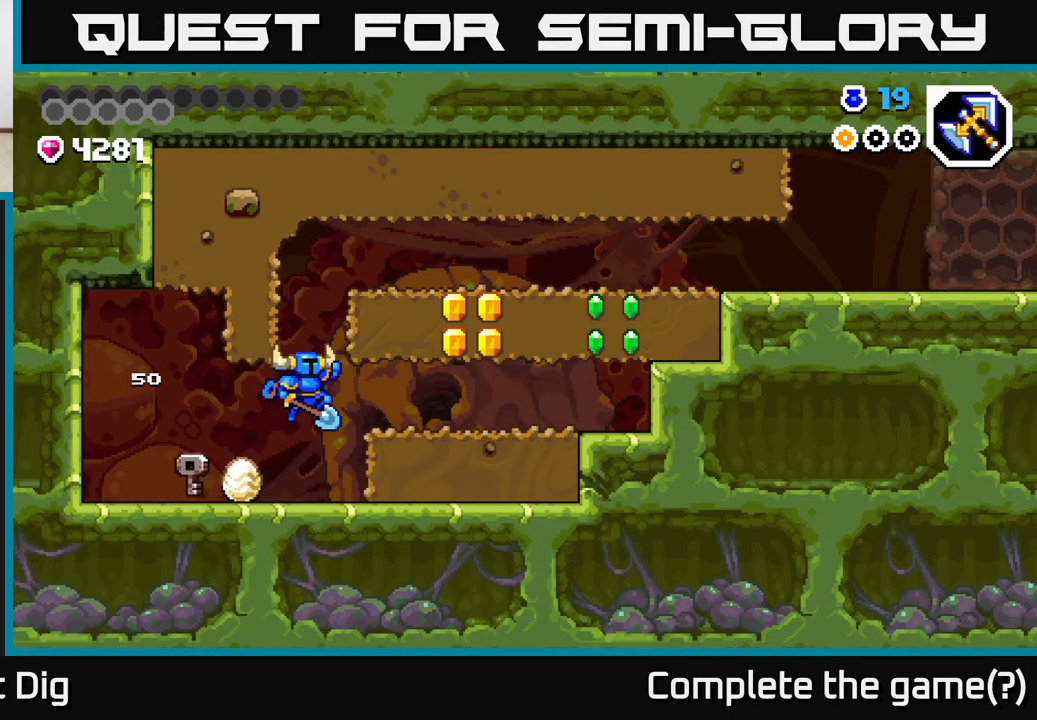
{"buttons": [], "left_stick": "right", "right_stick": "center", "events": [[217, "X", "down"], [250, "A", "up"], [317, "X", "up"], [383, "X", "down"], [500, "X", "up"]]}
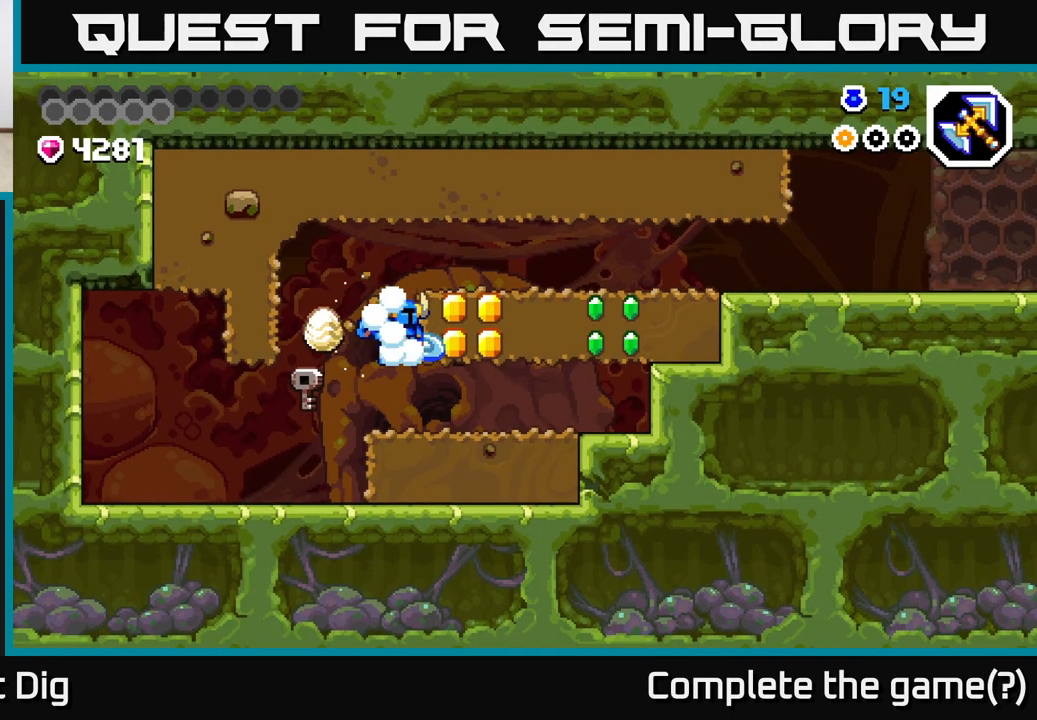
{"buttons": ["X"], "left_stick": "right", "right_stick": "center", "events": [[83, "X", "down"], [183, "X", "up"], [267, "X", "down"], [383, "X", "up"], [467, "X", "down"]]}
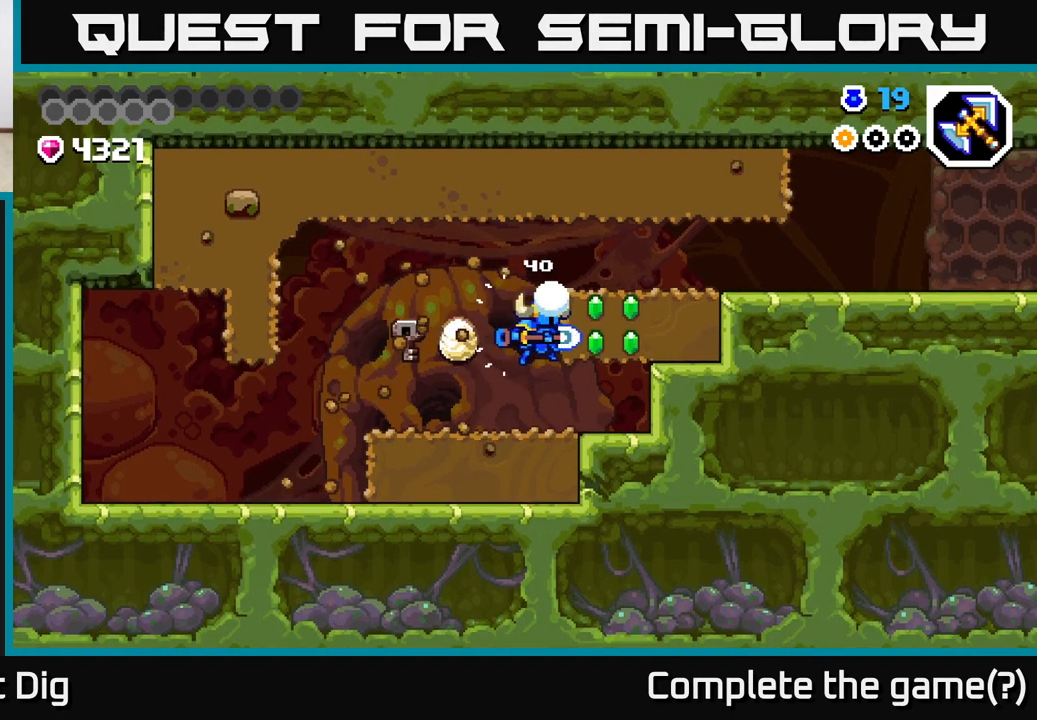
{"buttons": ["A"], "left_stick": "right", "right_stick": "center", "events": [[100, "X", "up"], [183, "X", "down"], [300, "X", "up"], [417, "A", "down"]]}
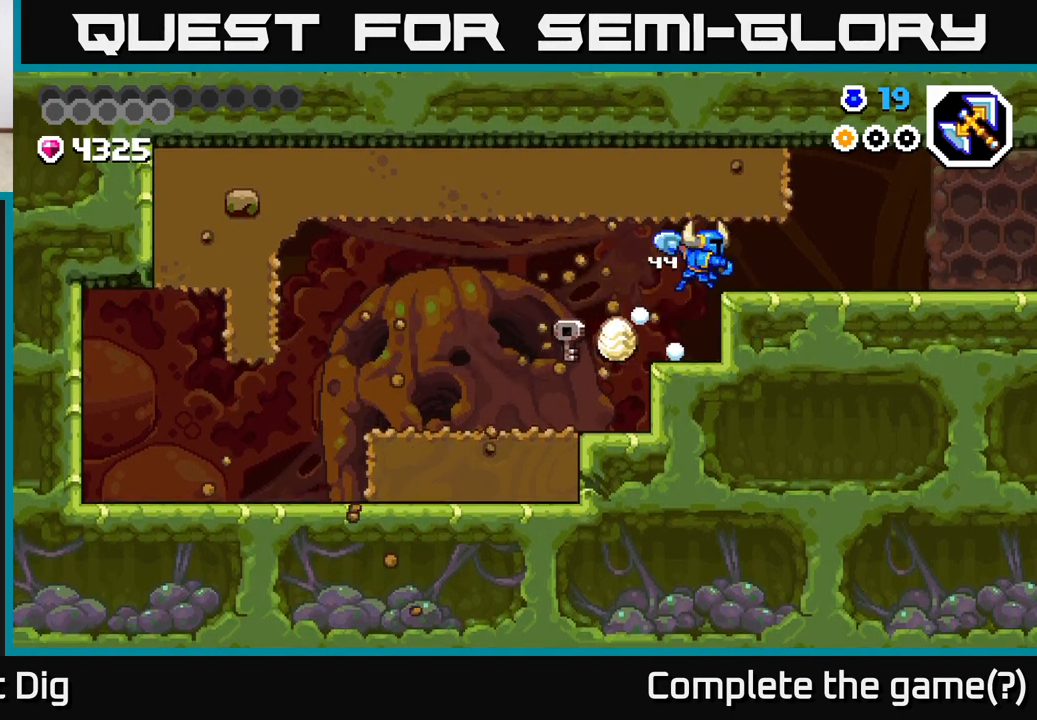
{"buttons": [], "left_stick": "right", "right_stick": "center", "events": [[67, "A", "up"]]}
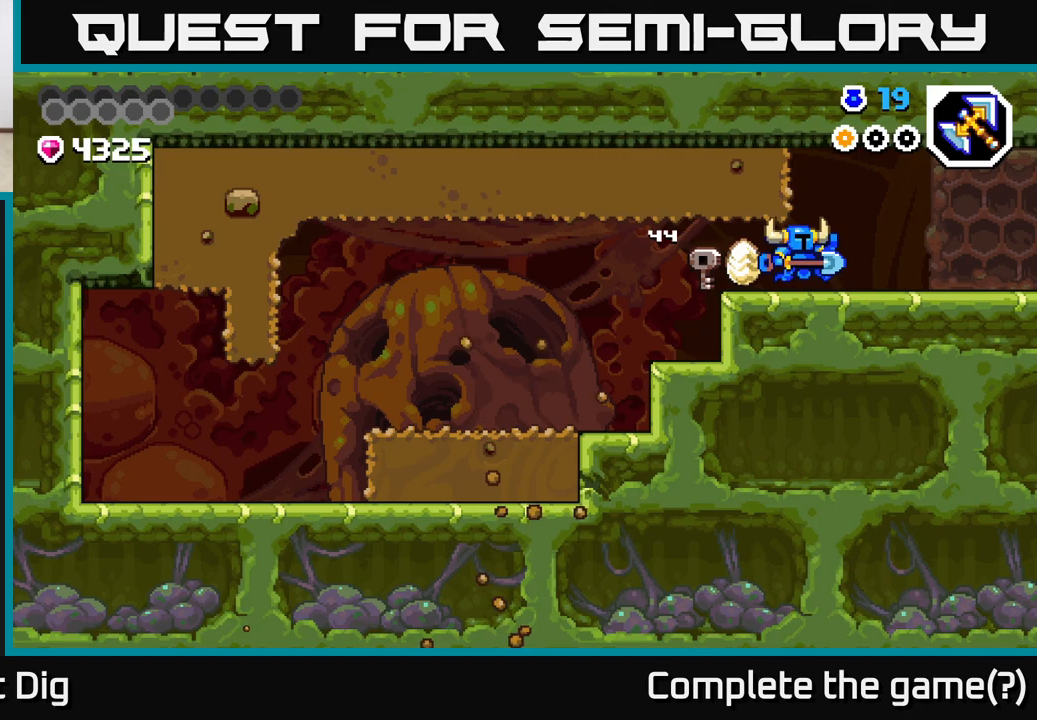
{"buttons": [], "left_stick": "right", "right_stick": "center", "events": []}
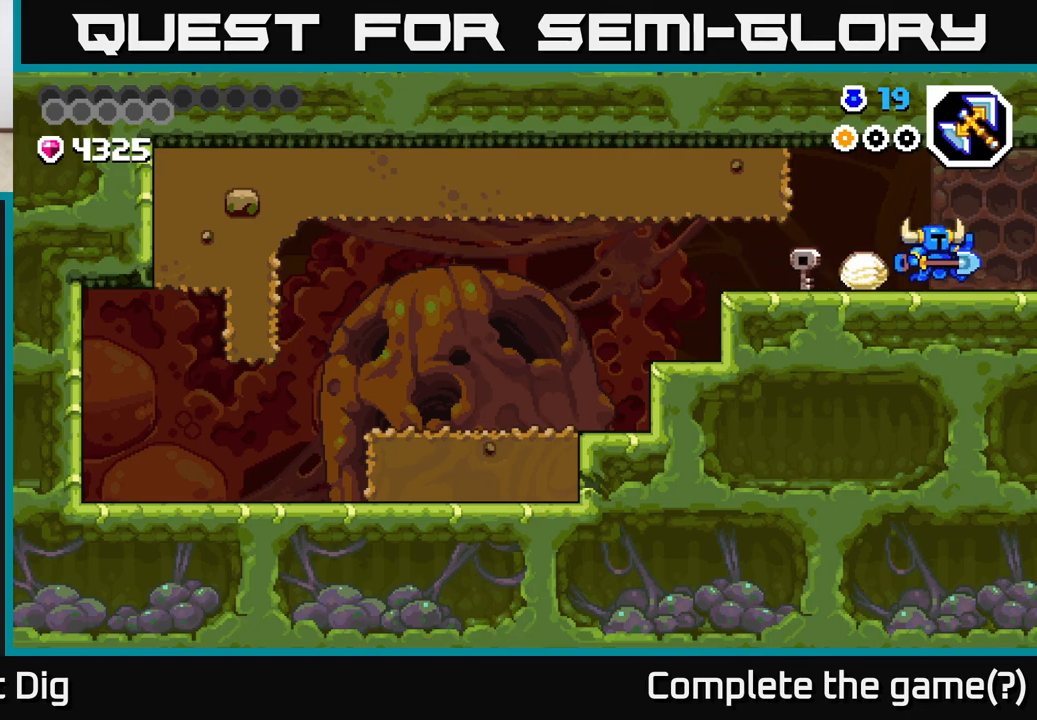
{"buttons": [], "left_stick": "right", "right_stick": "center", "events": []}
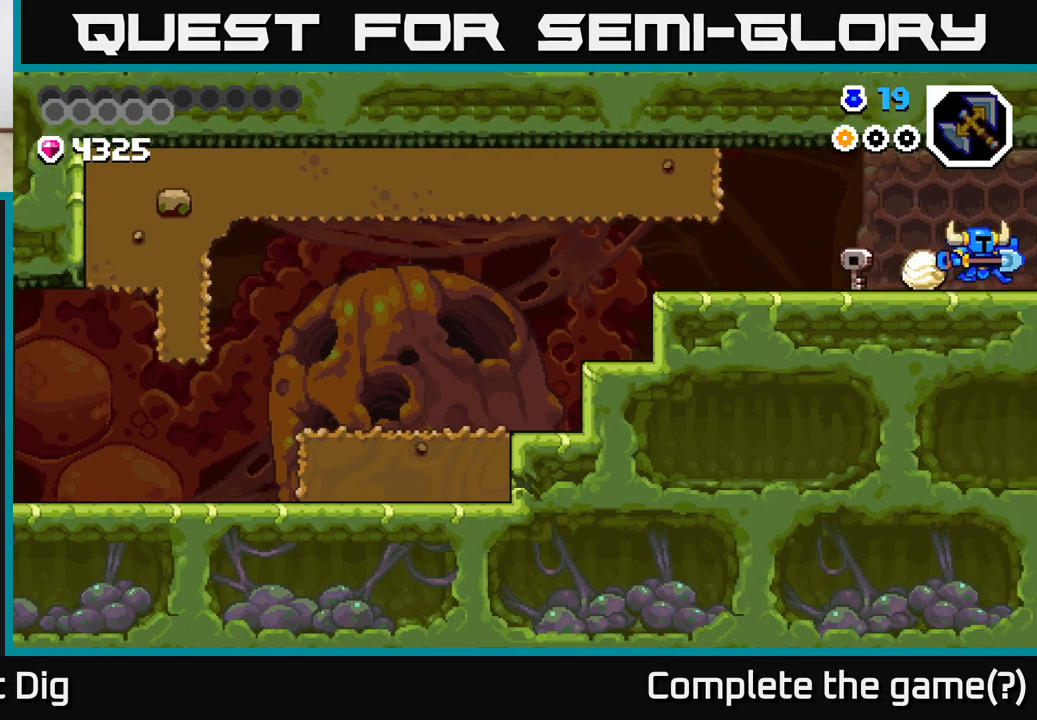
{"buttons": [], "left_stick": "right", "right_stick": "center", "events": [[133, "left_stick", "center"], [433, "left_stick", "right"]]}
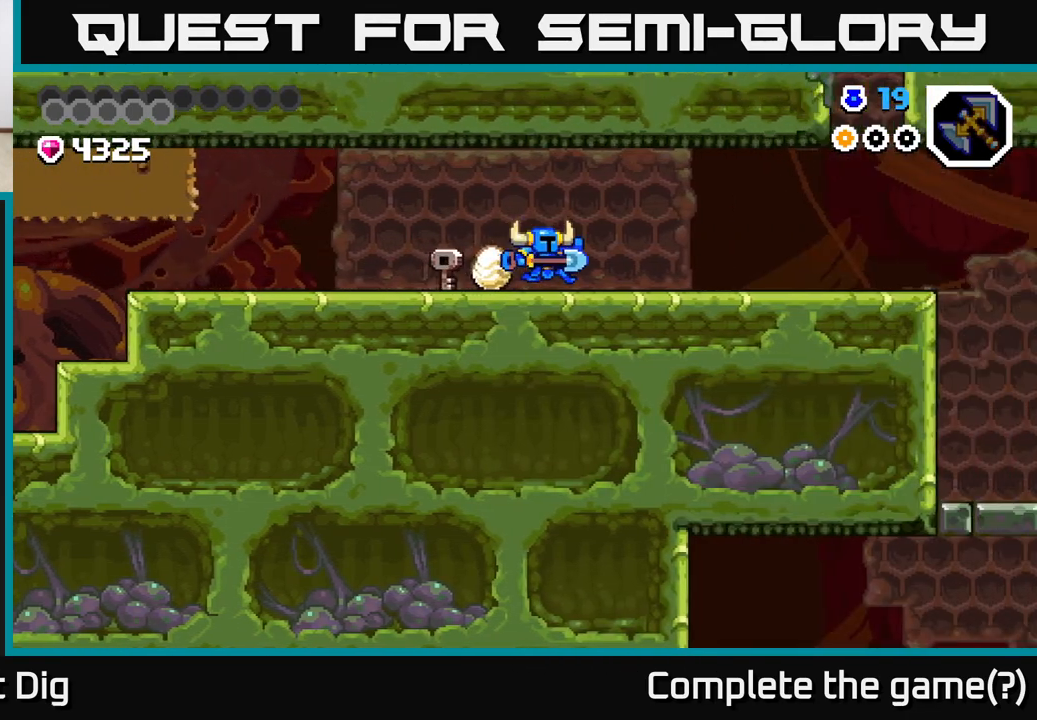
{"buttons": [], "left_stick": "right", "right_stick": "center", "events": []}
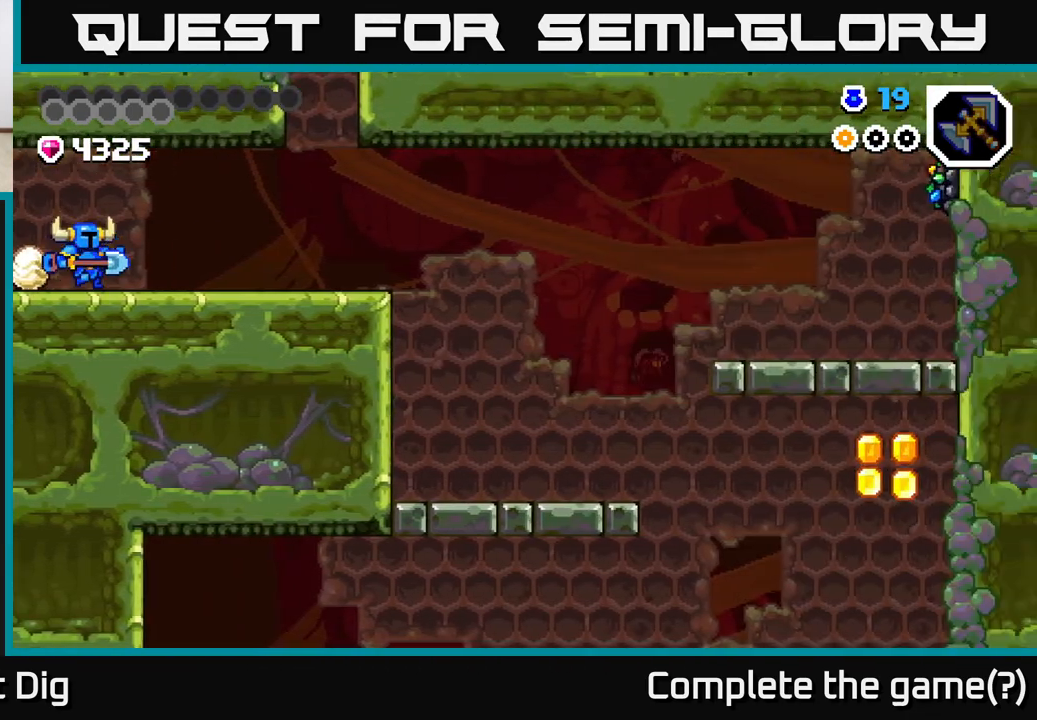
{"buttons": [], "left_stick": "right", "right_stick": "center", "events": []}
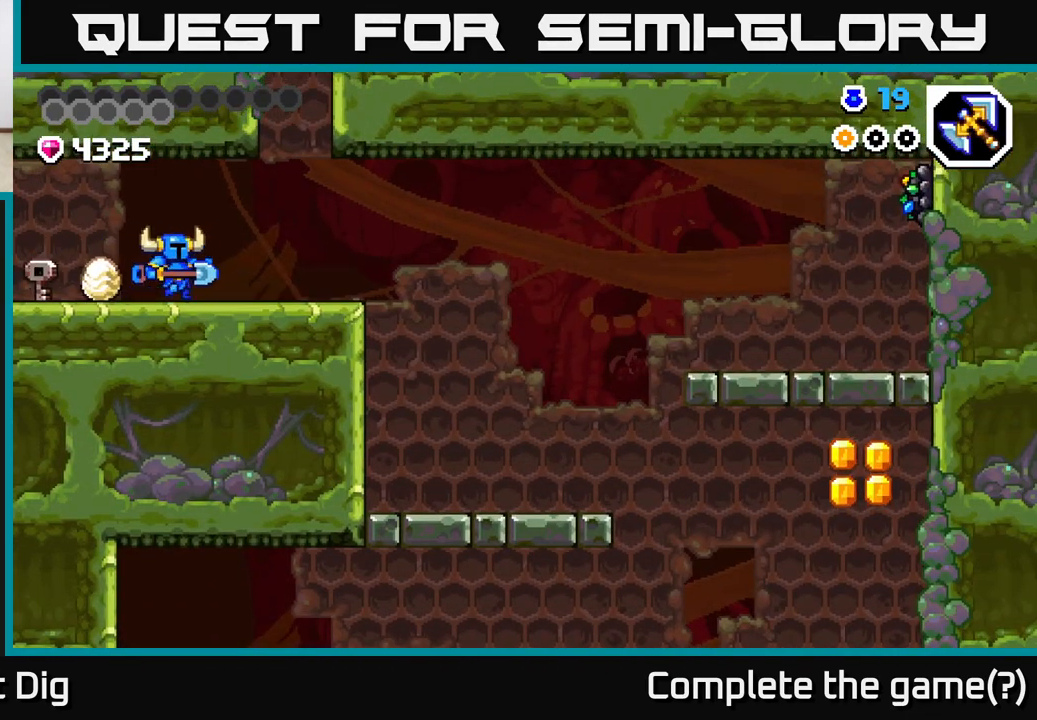
{"buttons": [], "left_stick": "right", "right_stick": "center", "events": []}
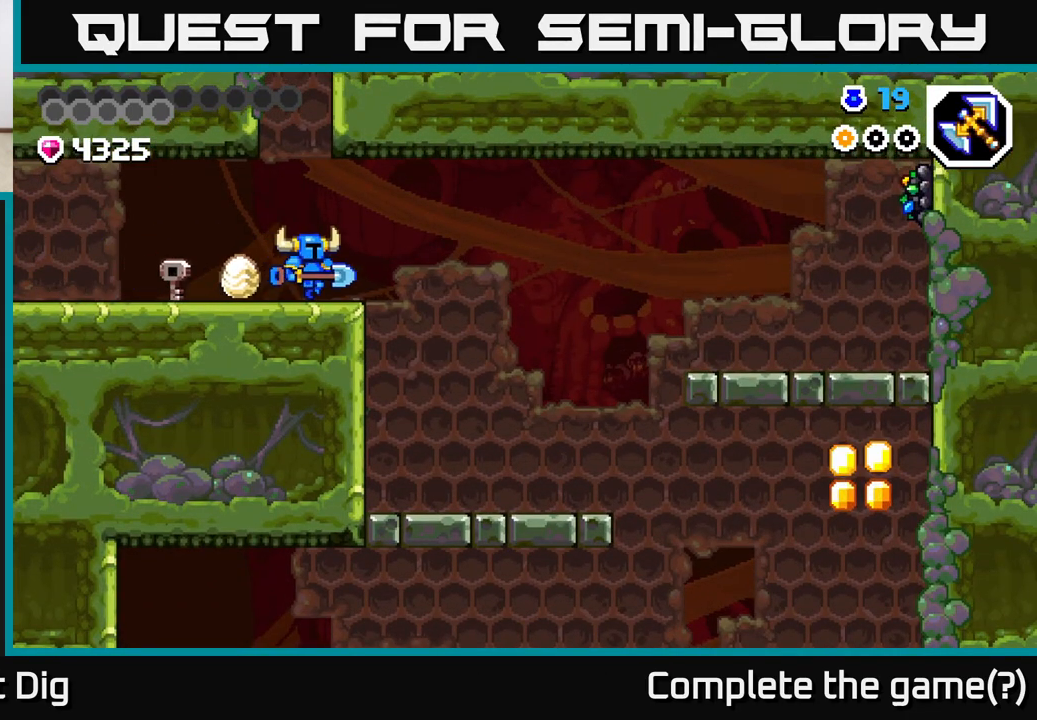
{"buttons": [], "left_stick": "right", "right_stick": "center", "events": []}
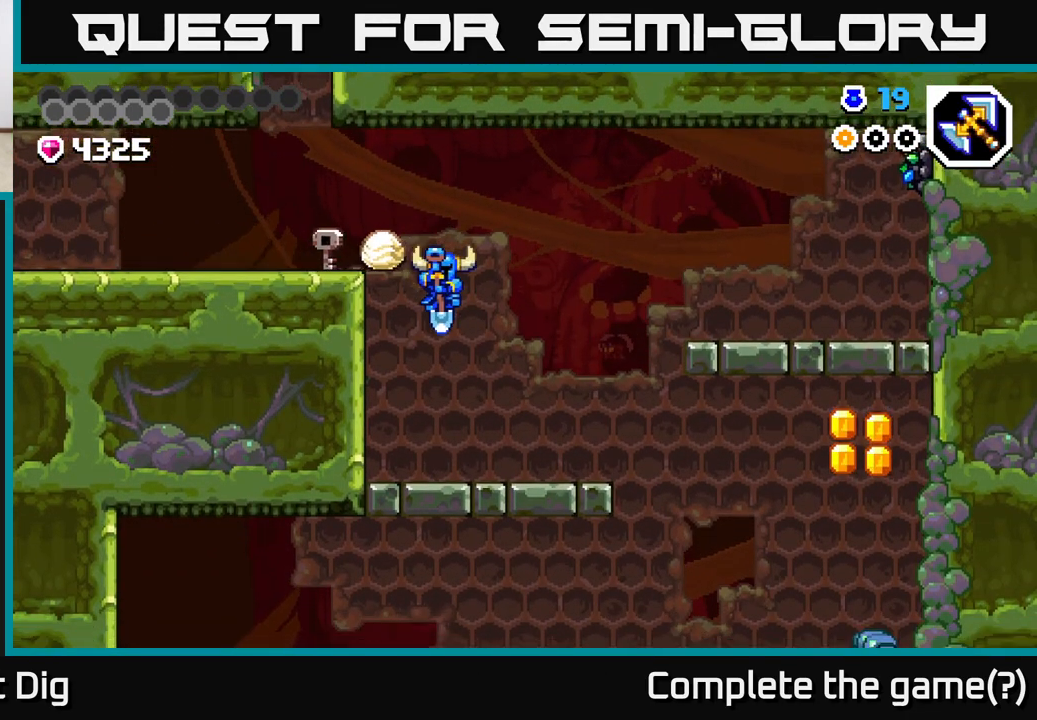
{"buttons": [], "left_stick": "right", "right_stick": "center", "events": []}
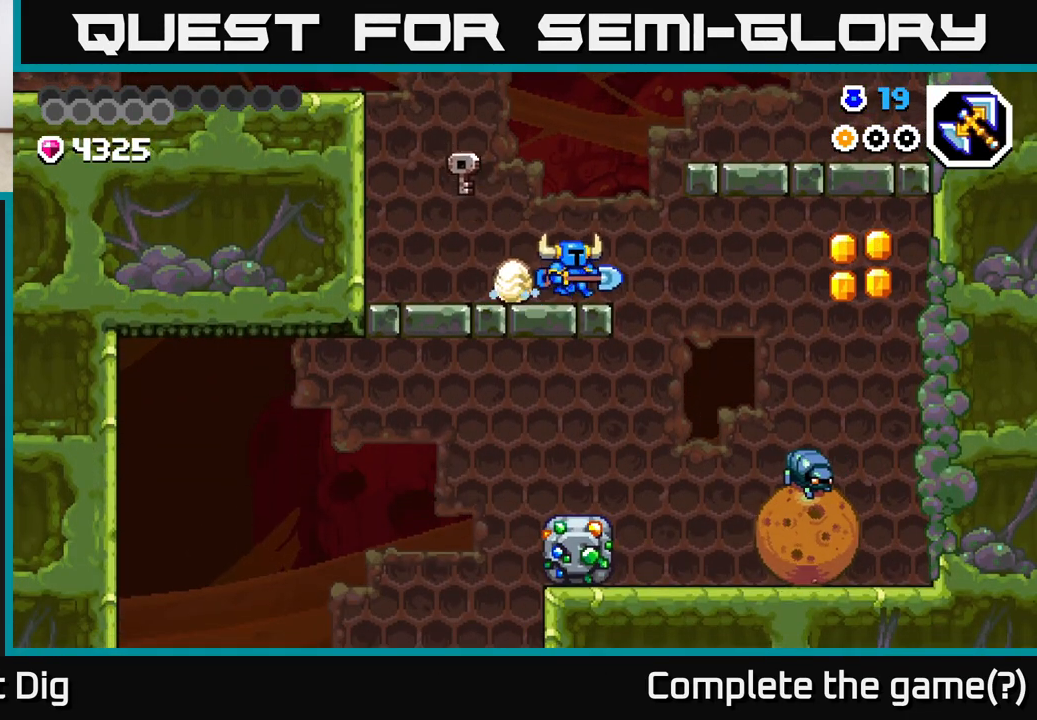
{"buttons": [], "left_stick": "right", "right_stick": "center", "events": [[100, "A", "down"], [450, "A", "up"]]}
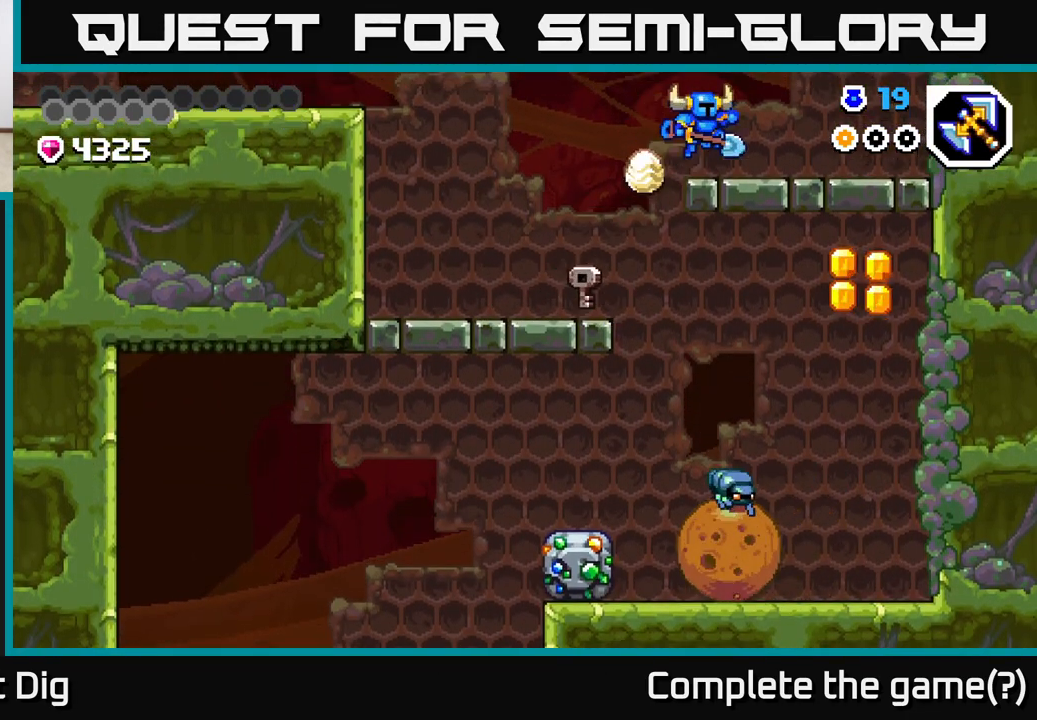
{"buttons": ["A", "X"], "left_stick": "right", "right_stick": "center", "events": [[283, "A", "down"], [467, "X", "down"]]}
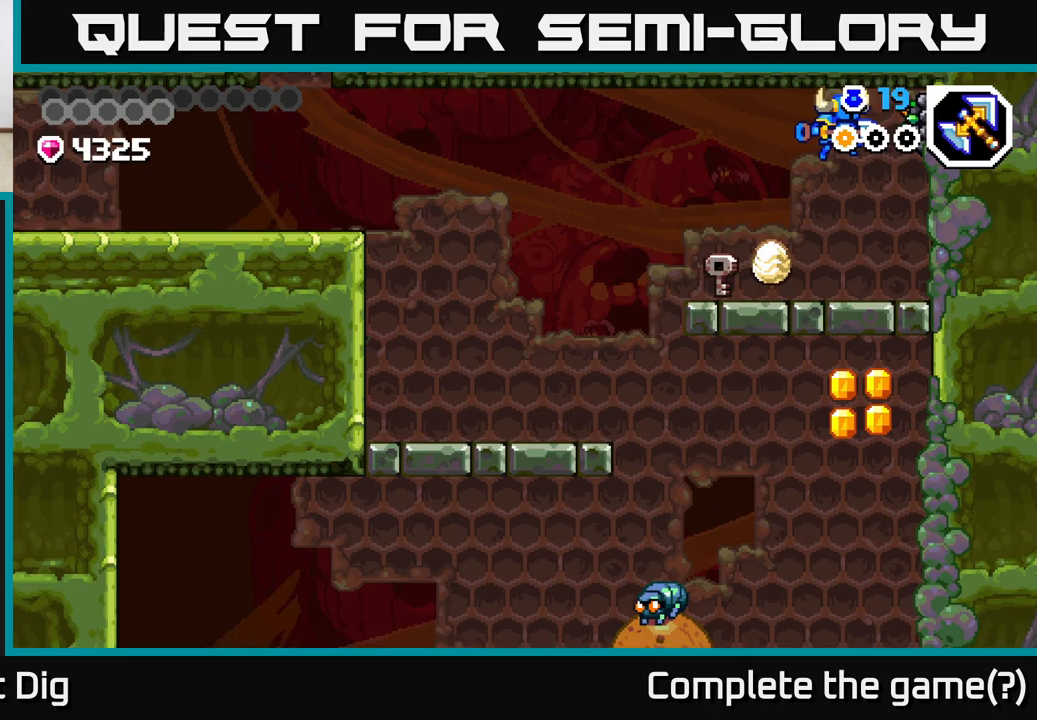
{"buttons": [], "left_stick": "center", "right_stick": "center", "events": [[83, "X", "up"], [117, "left_stick", "center"], [150, "X", "down"], [250, "X", "up"], [317, "X", "down"], [417, "X", "up"], [433, "A", "up"]]}
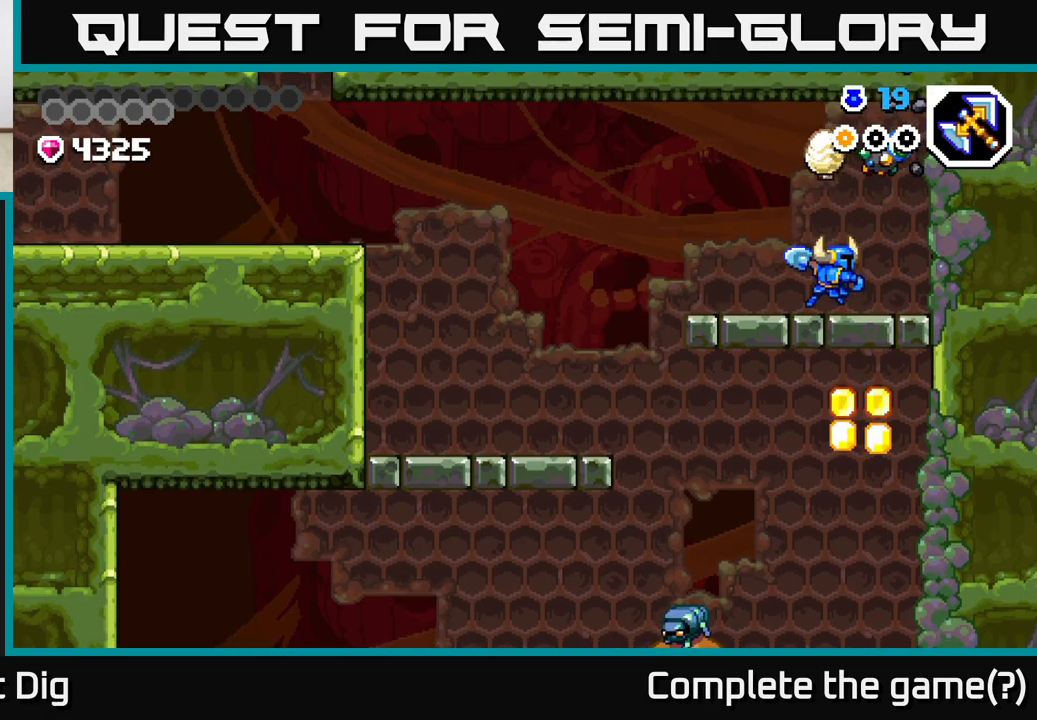
{"buttons": ["X"], "left_stick": "center", "right_stick": "center", "events": [[183, "X", "down"], [300, "X", "up"], [433, "X", "down"]]}
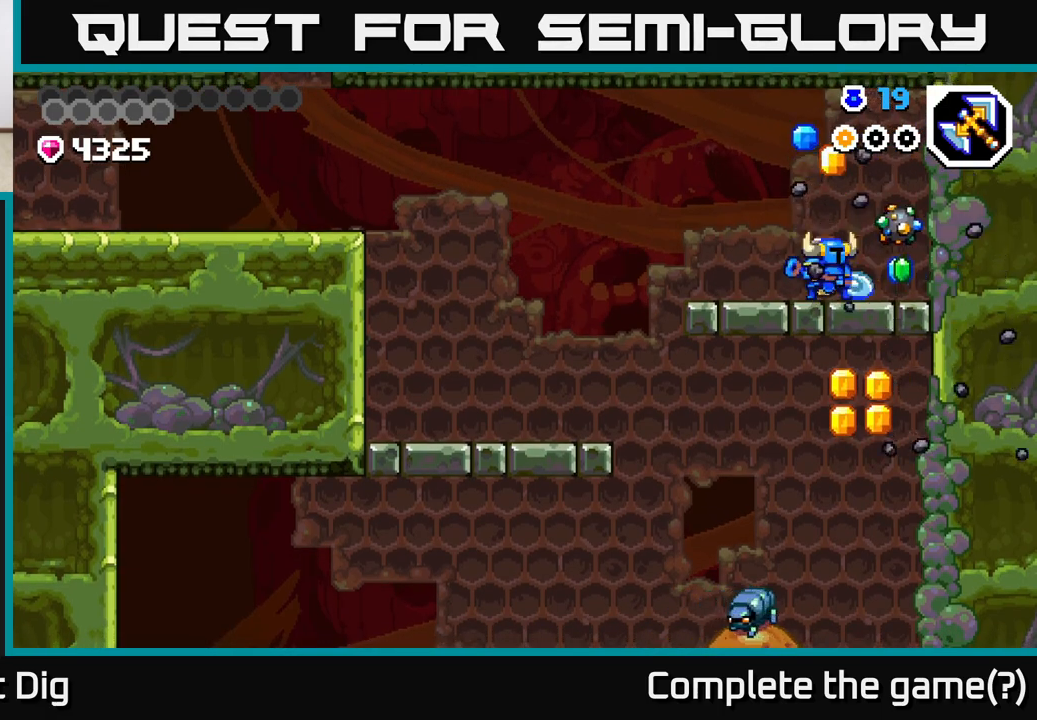
{"buttons": [], "left_stick": "right", "right_stick": "center", "events": [[17, "X", "up"], [133, "X", "down"], [233, "X", "up"], [467, "left_stick", "right"]]}
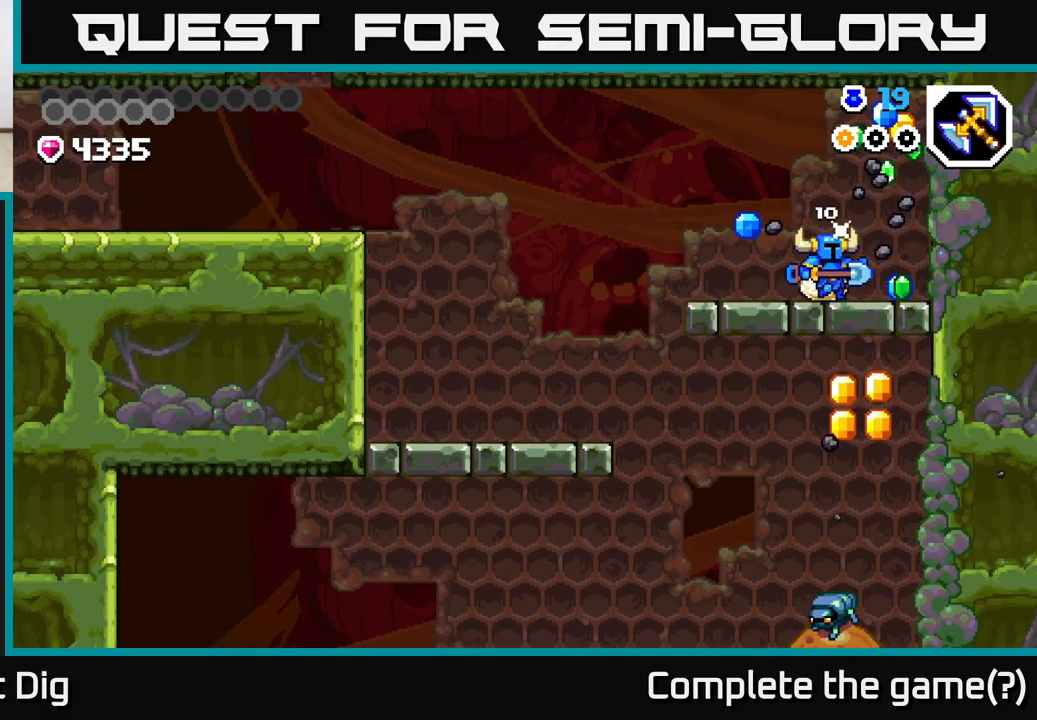
{"buttons": [], "left_stick": "left", "right_stick": "center", "events": [[417, "left_stick", "left"]]}